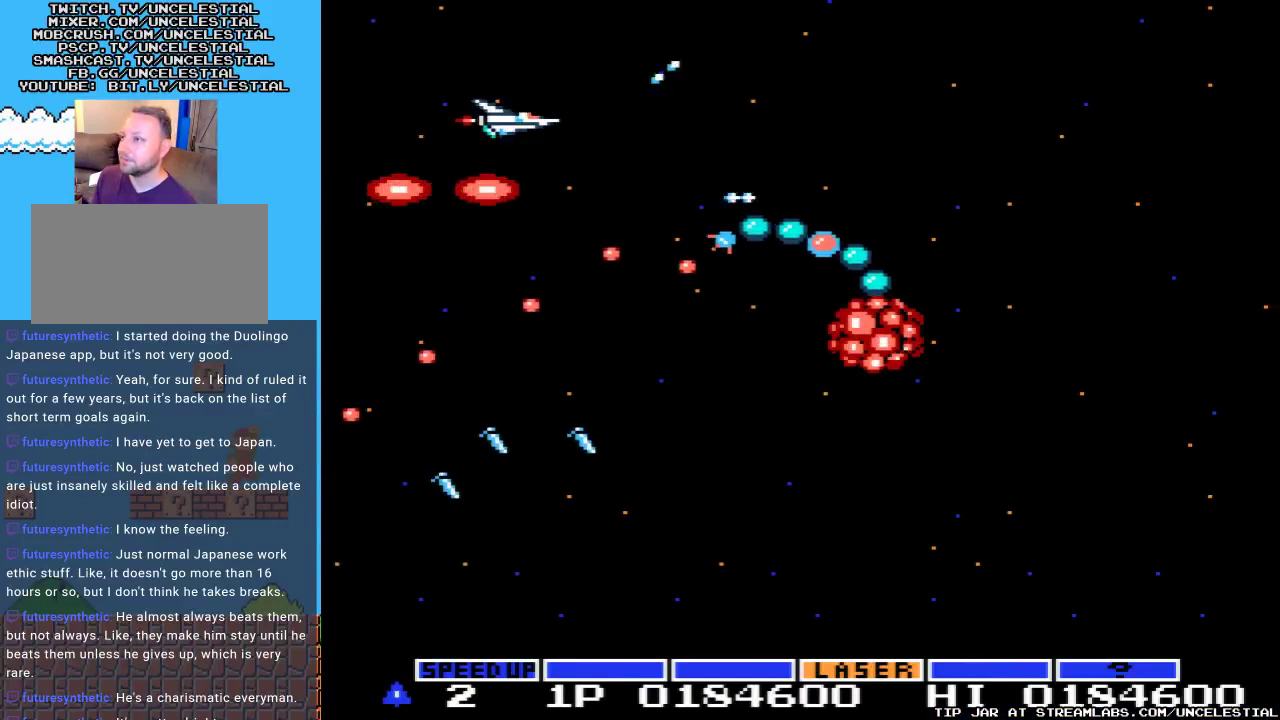
Gameplay with a controller (Nintendo layout); each line is a JSON object with the inputs held at the frame after it. "events" lists button and stick changes between this image and that frame as [ms after this image, input, new state], when the widget could be followed in between. Not read: L3 R3.
{"buttons": ["A", "DPAD_RIGHT"], "events": [[133, "DPAD_UP", "down"], [233, "DPAD_UP", "up"], [467, "DPAD_RIGHT", "down"]]}
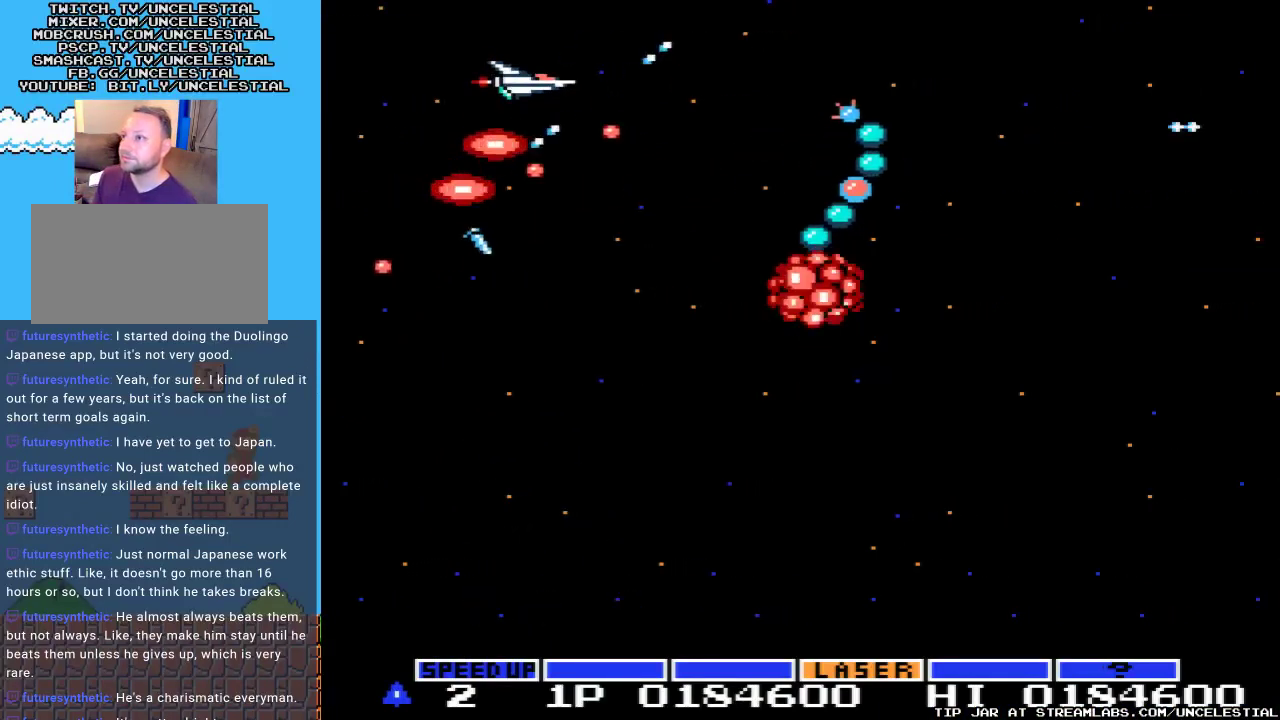
{"buttons": ["A"], "events": [[100, "DPAD_RIGHT", "up"], [333, "DPAD_RIGHT", "down"], [467, "DPAD_RIGHT", "up"]]}
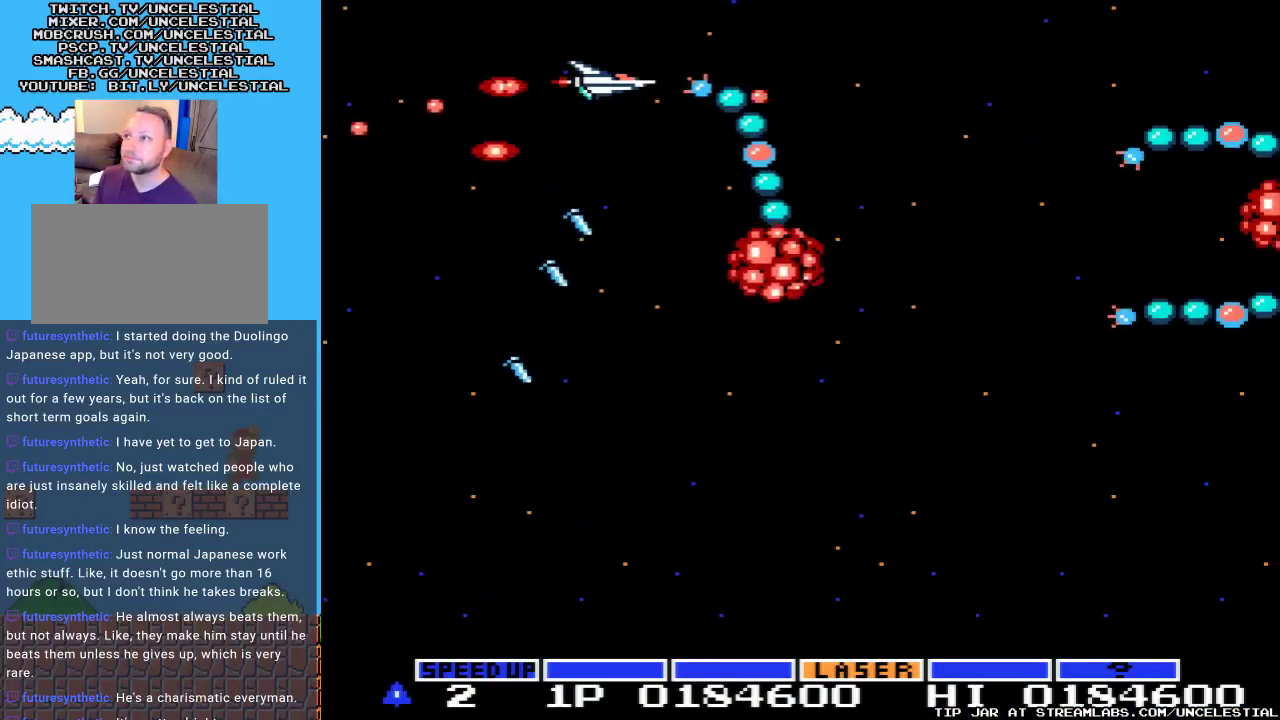
{"buttons": ["A", "DPAD_DOWN", "DPAD_LEFT"], "events": [[67, "DPAD_LEFT", "down"], [267, "DPAD_DOWN", "down"]]}
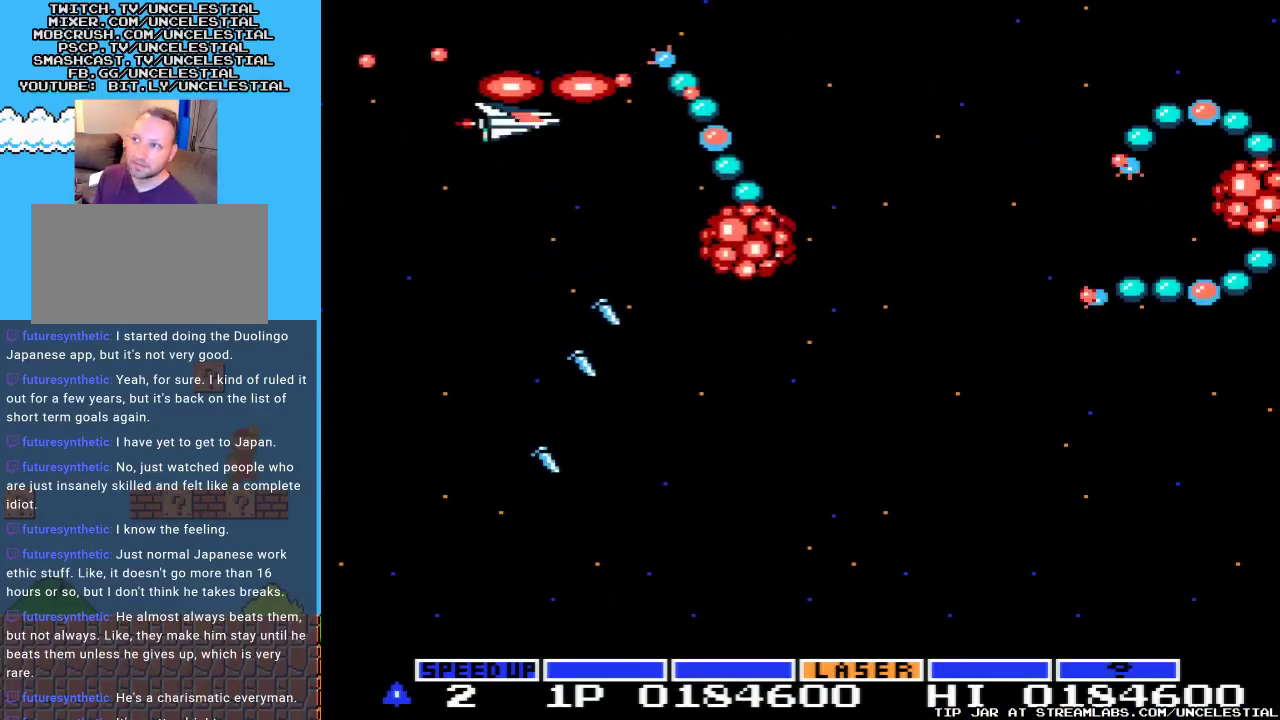
{"buttons": ["A", "DPAD_DOWN"], "events": [[167, "DPAD_LEFT", "up"]]}
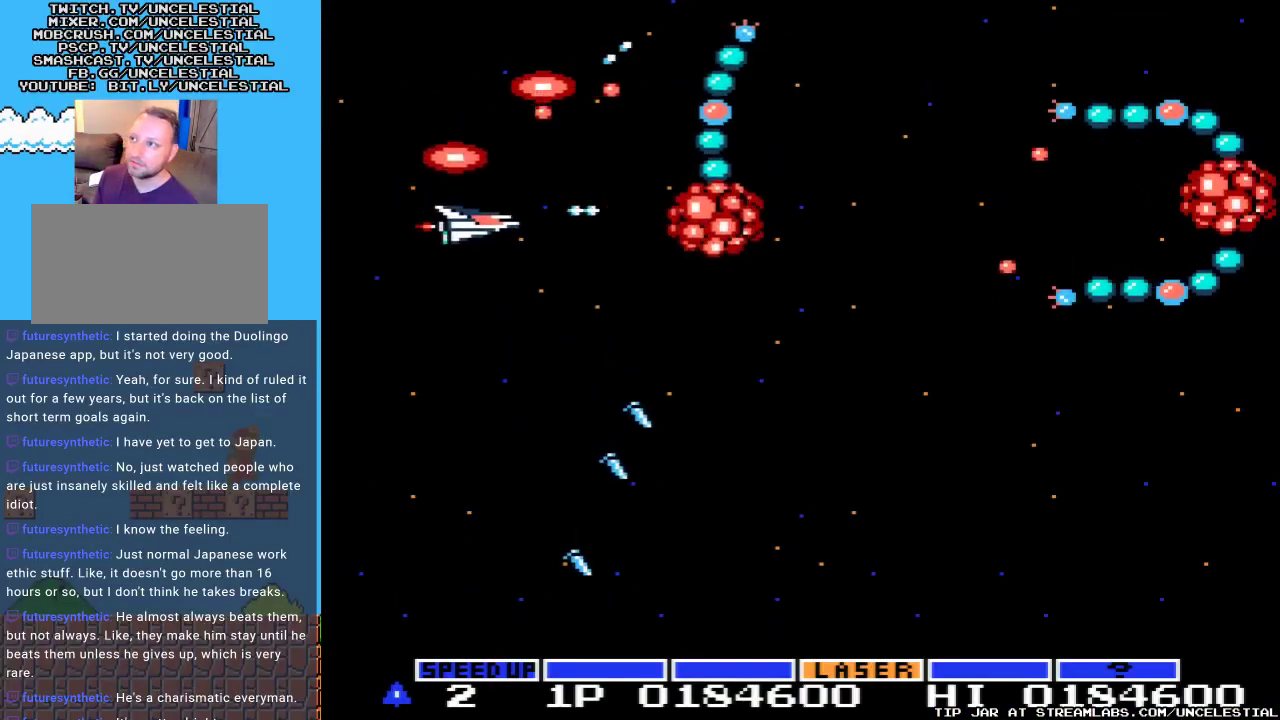
{"buttons": ["A", "DPAD_DOWN"], "events": [[233, "DPAD_DOWN", "up"], [467, "DPAD_DOWN", "down"]]}
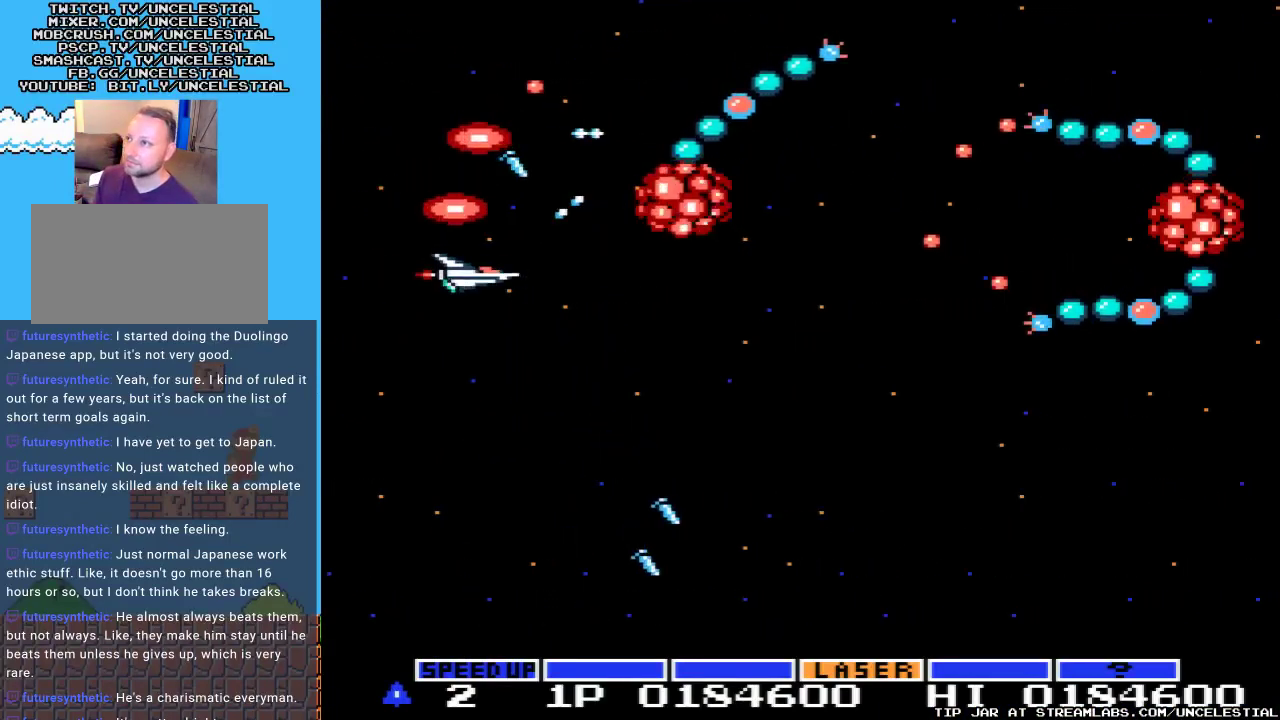
{"buttons": ["A"], "events": [[100, "DPAD_DOWN", "up"]]}
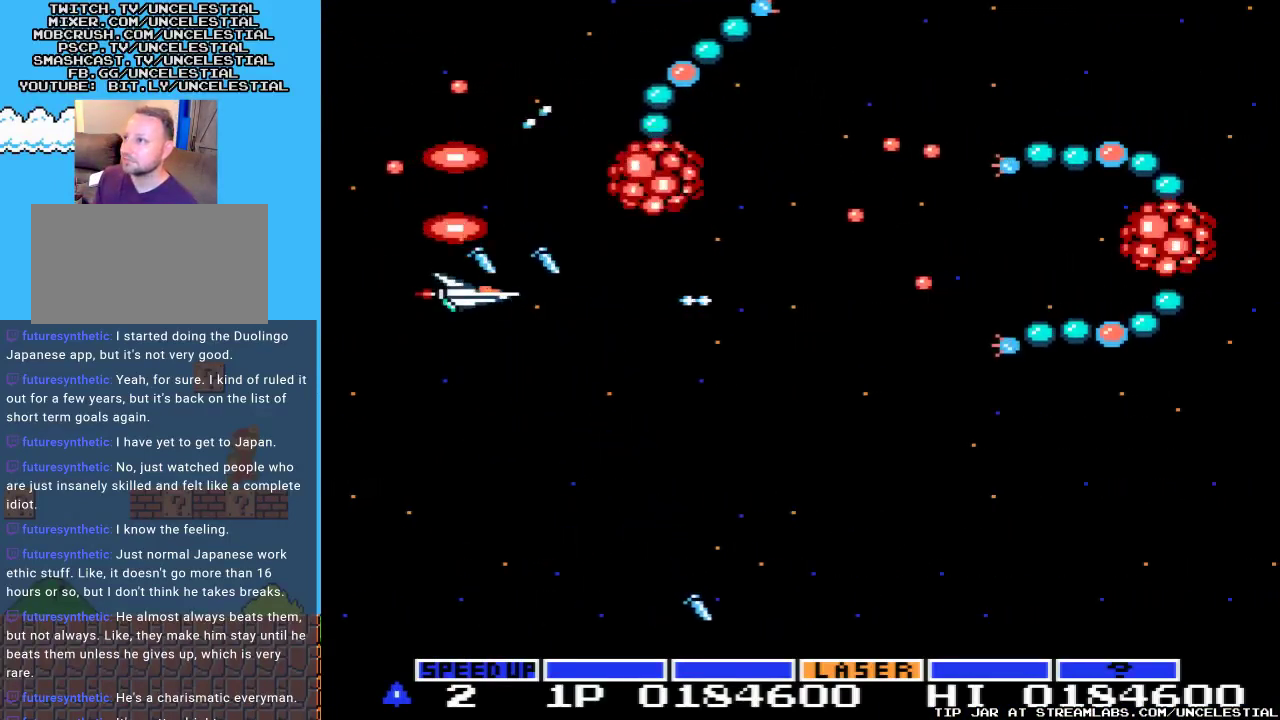
{"buttons": ["A"], "events": []}
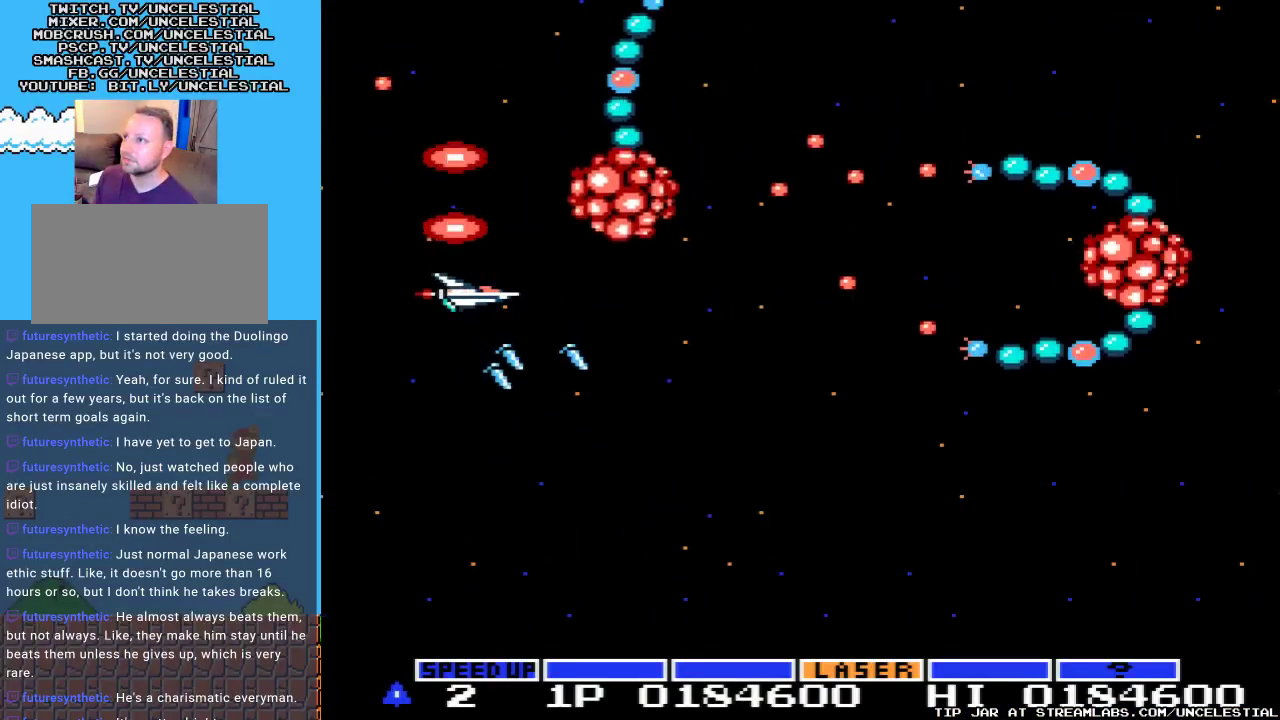
{"buttons": ["A", "DPAD_DOWN"], "events": [[400, "DPAD_DOWN", "down"]]}
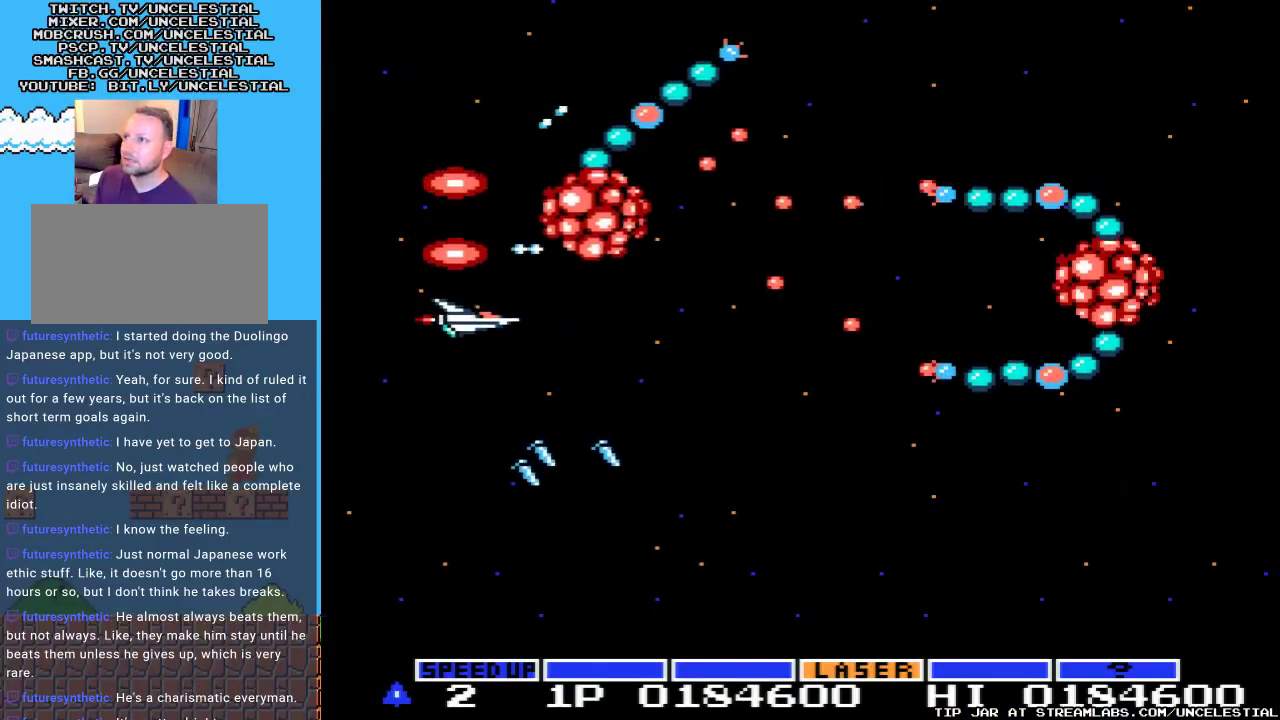
{"buttons": ["A"], "events": [[33, "DPAD_DOWN", "up"]]}
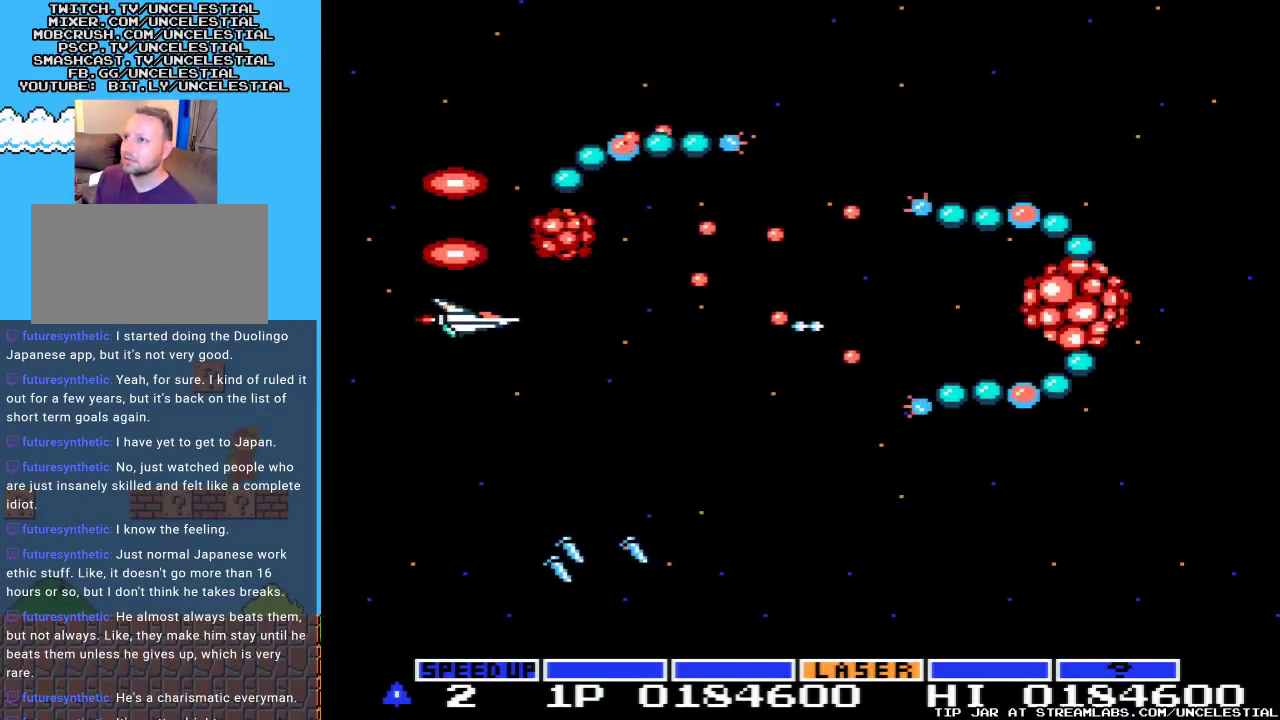
{"buttons": ["A"], "events": [[67, "DPAD_DOWN", "down"], [300, "DPAD_DOWN", "up"]]}
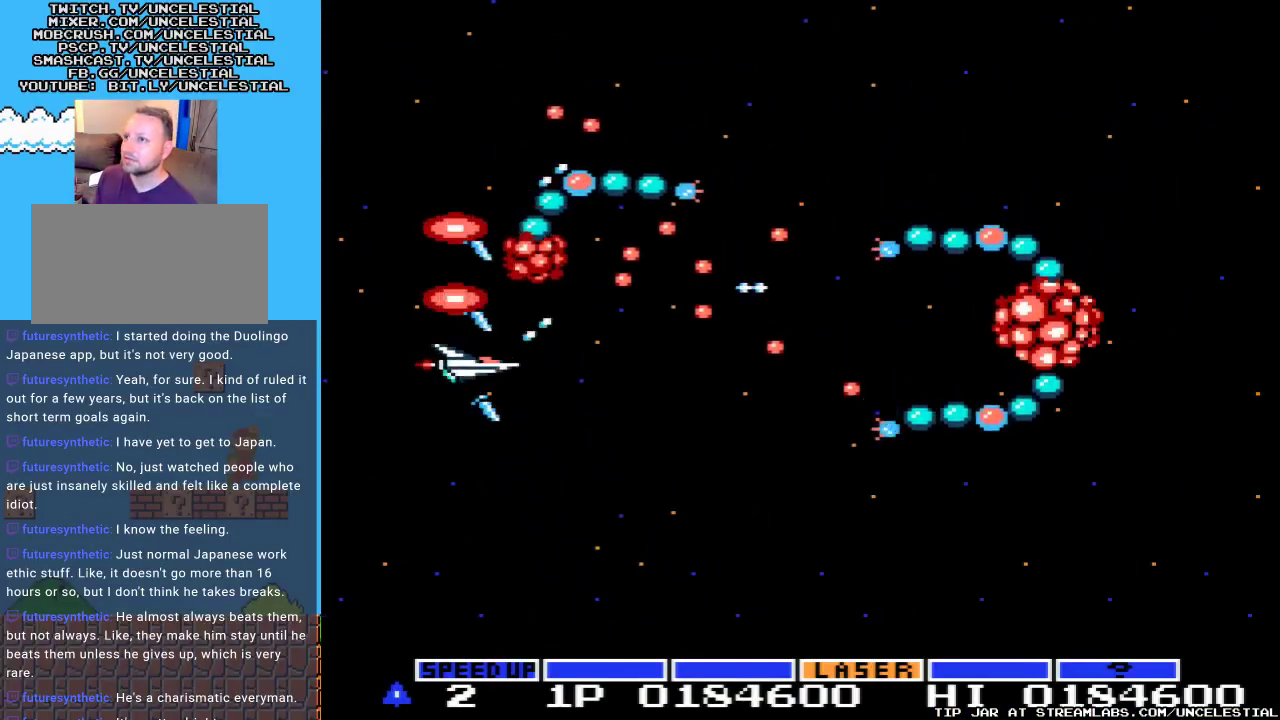
{"buttons": ["A", "DPAD_DOWN"], "events": [[233, "DPAD_DOWN", "down"]]}
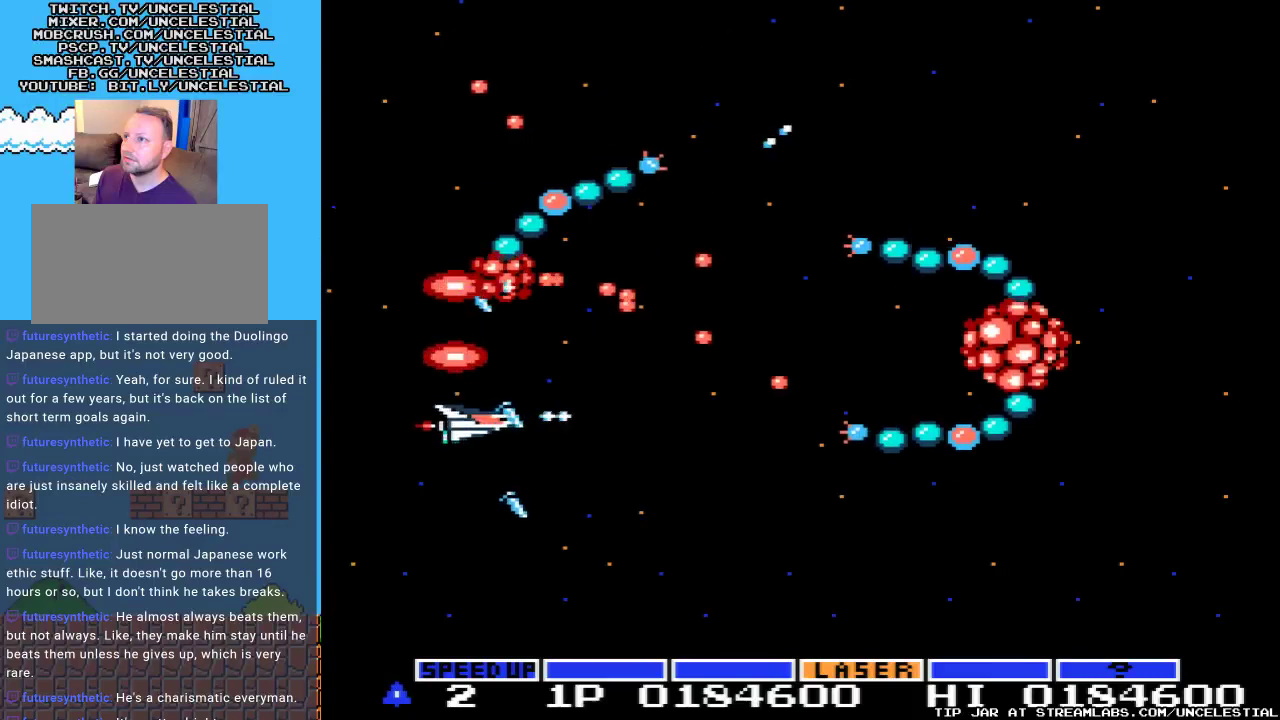
{"buttons": ["A", "DPAD_DOWN"], "events": [[233, "DPAD_DOWN", "up"], [467, "DPAD_DOWN", "down"]]}
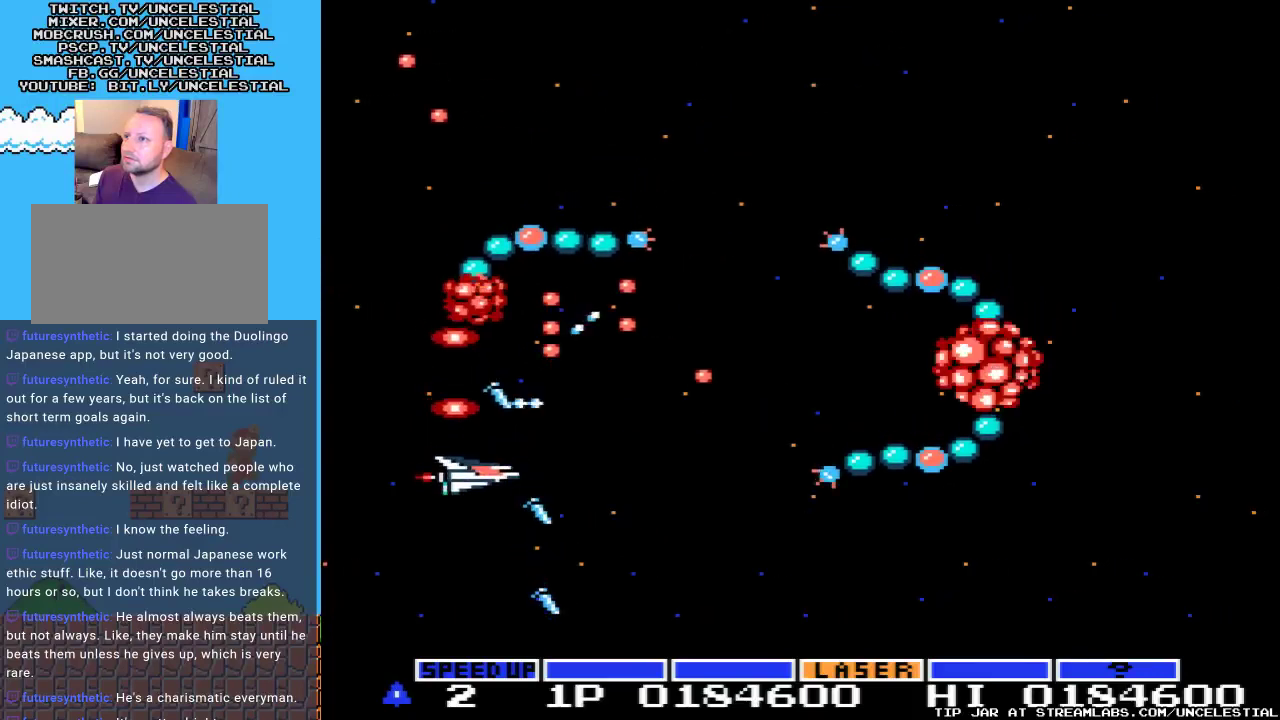
{"buttons": ["A", "DPAD_DOWN", "DPAD_RIGHT"], "events": [[300, "DPAD_RIGHT", "down"]]}
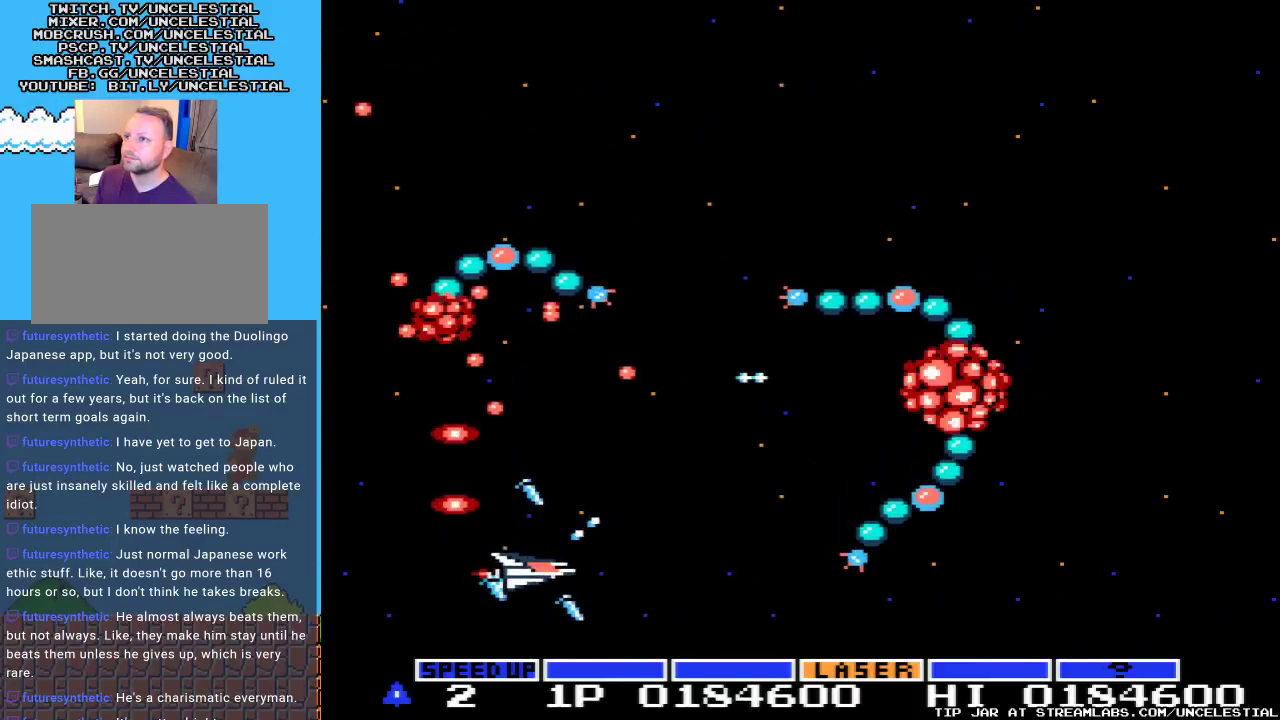
{"buttons": ["A"], "events": [[133, "DPAD_RIGHT", "up"], [200, "DPAD_DOWN", "up"]]}
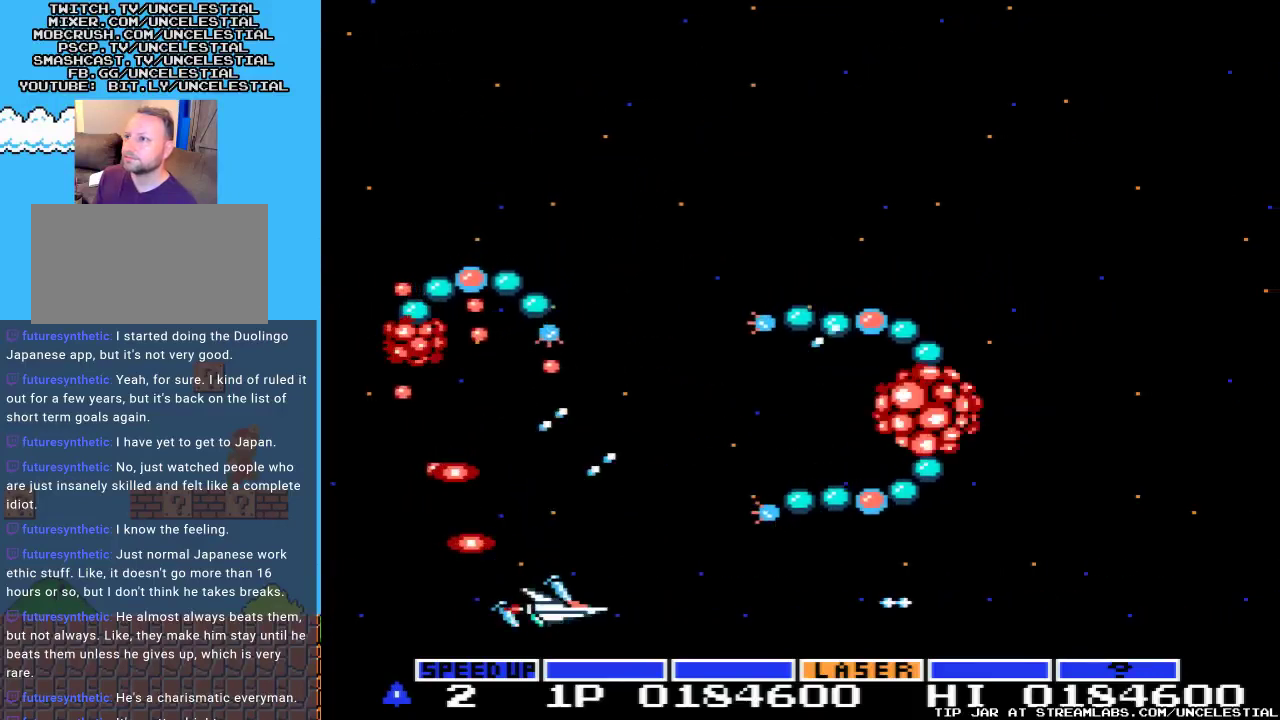
{"buttons": ["A"], "events": []}
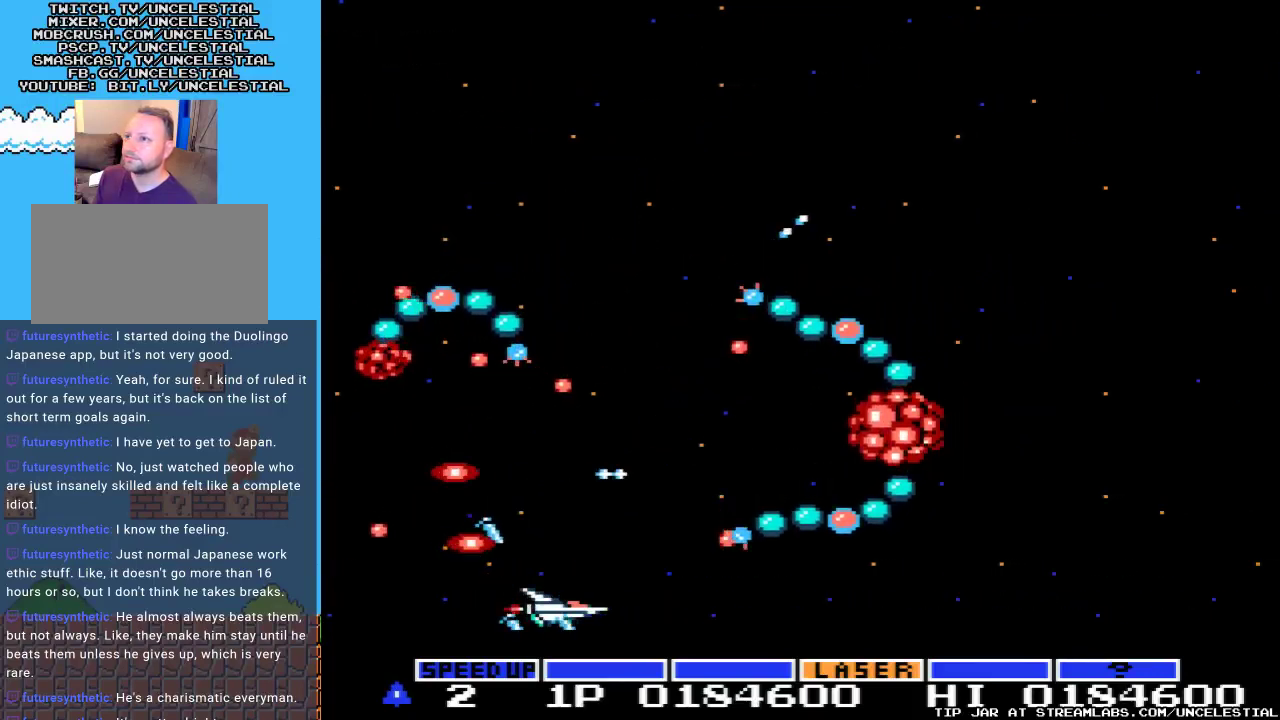
{"buttons": ["A"], "events": [[333, "DPAD_RIGHT", "down"], [500, "DPAD_RIGHT", "up"]]}
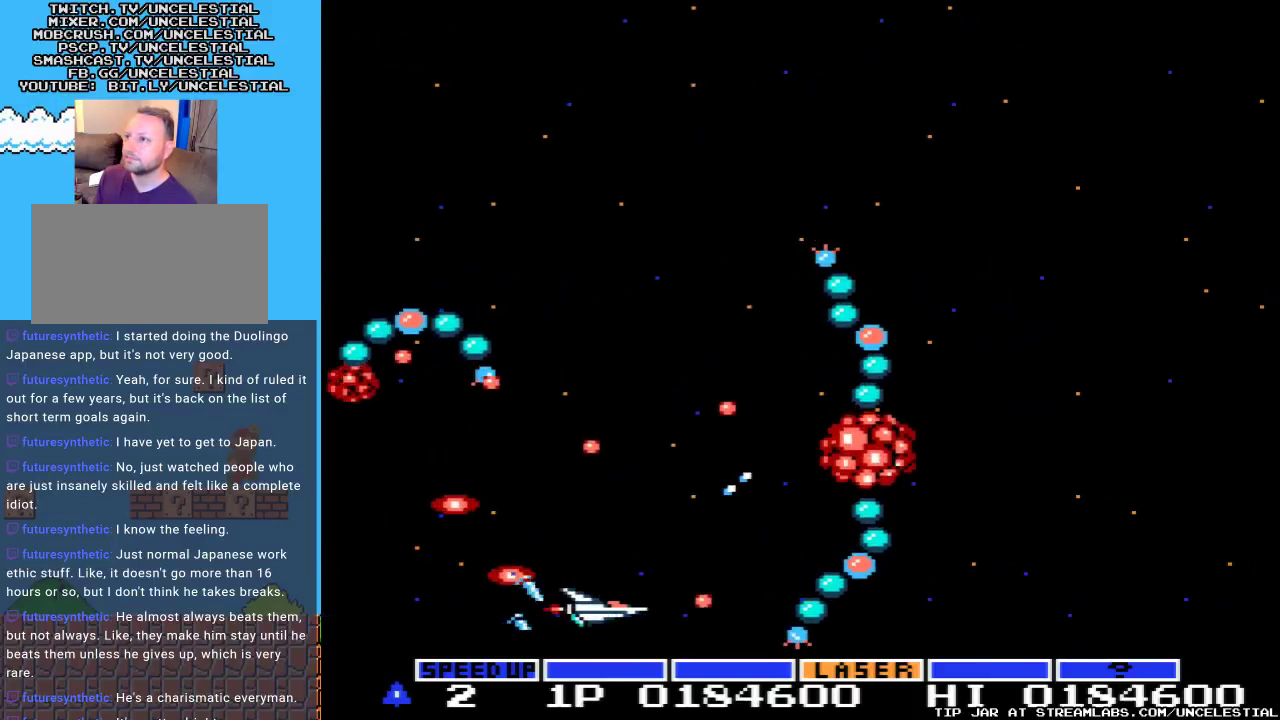
{"buttons": ["A"], "events": [[67, "DPAD_LEFT", "down"], [267, "DPAD_LEFT", "up"]]}
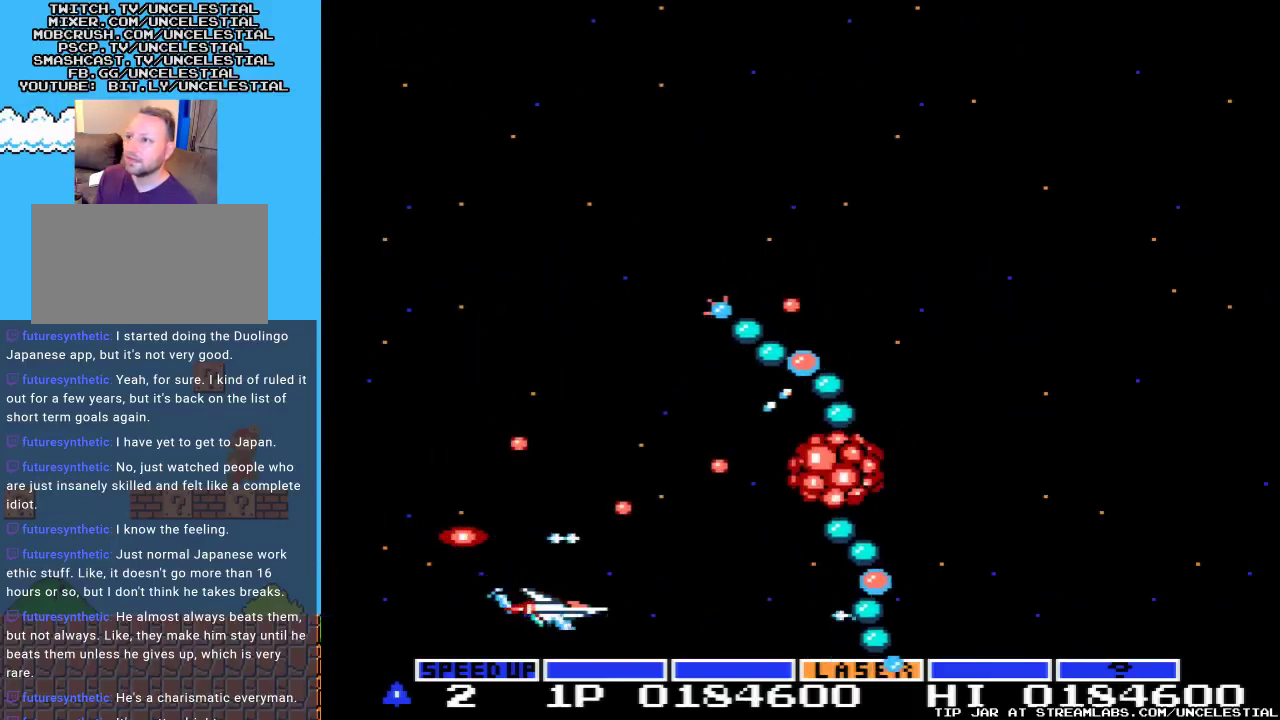
{"buttons": ["A", "DPAD_UP", "DPAD_LEFT"], "events": [[33, "DPAD_LEFT", "down"], [67, "DPAD_UP", "down"]]}
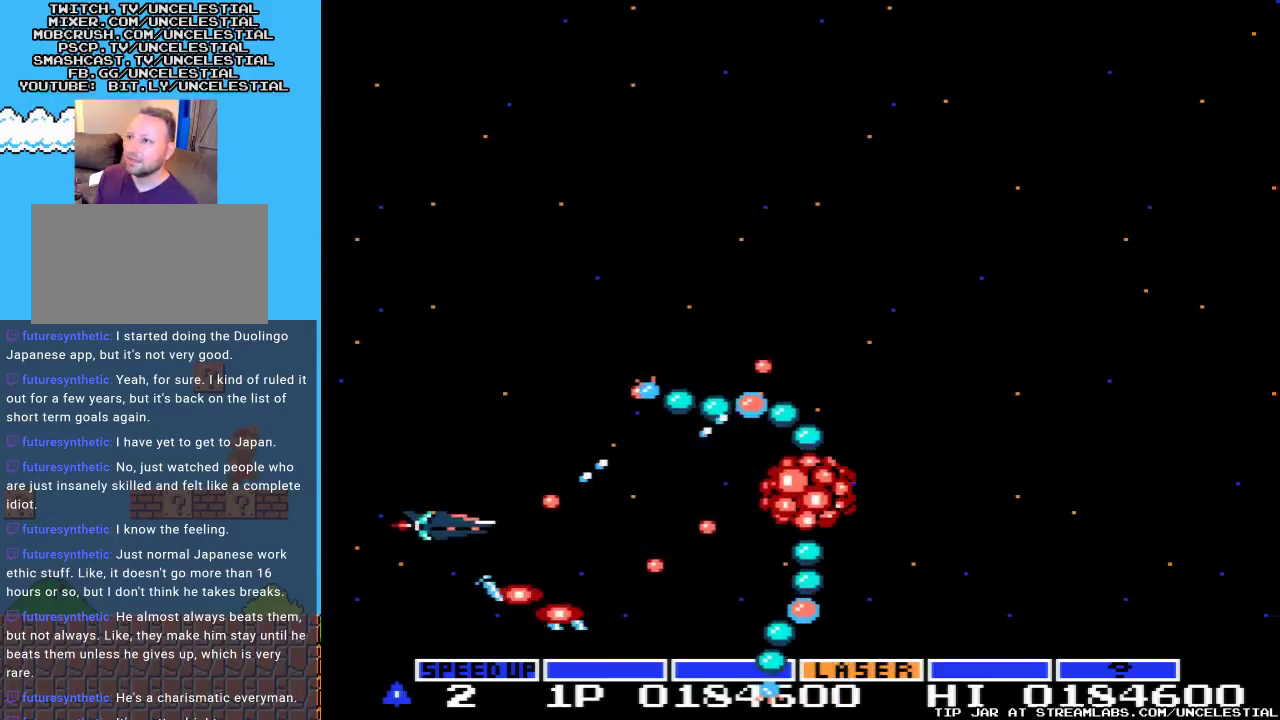
{"buttons": ["A", "DPAD_UP"], "events": [[100, "DPAD_LEFT", "up"], [200, "DPAD_UP", "up"], [367, "DPAD_UP", "down"]]}
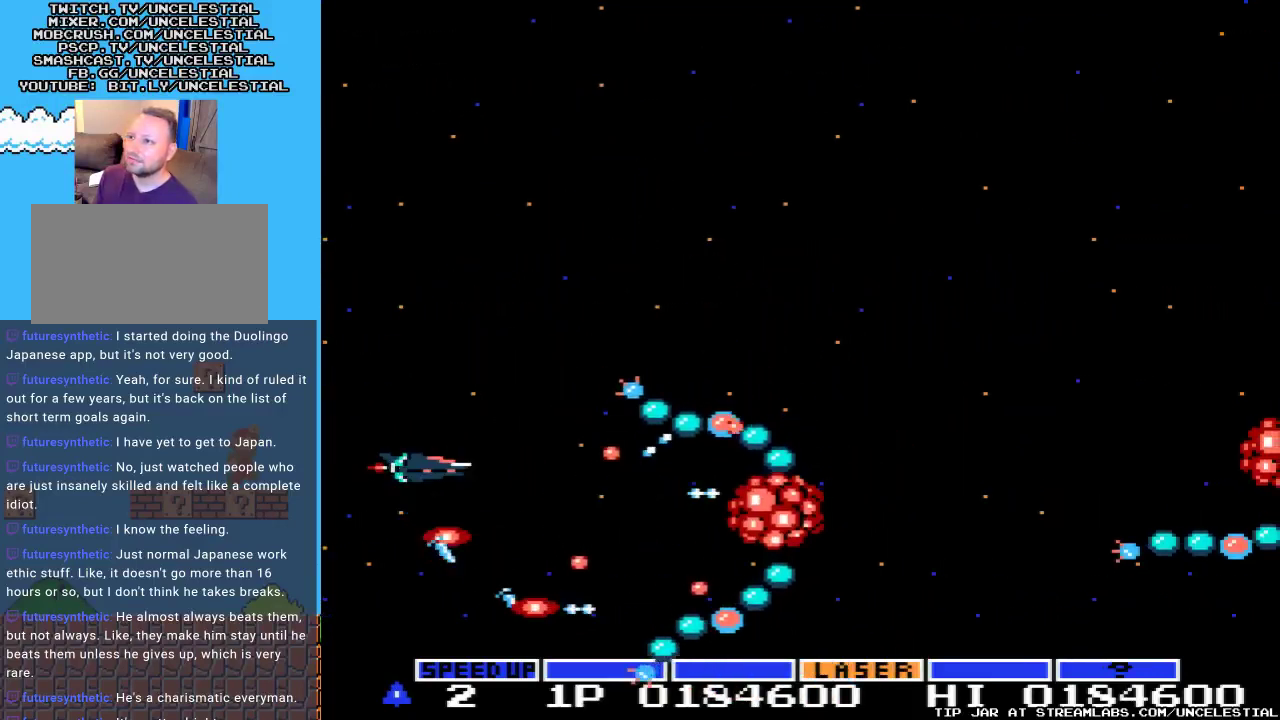
{"buttons": ["A", "DPAD_UP"], "events": [[200, "DPAD_UP", "up"], [467, "DPAD_UP", "down"]]}
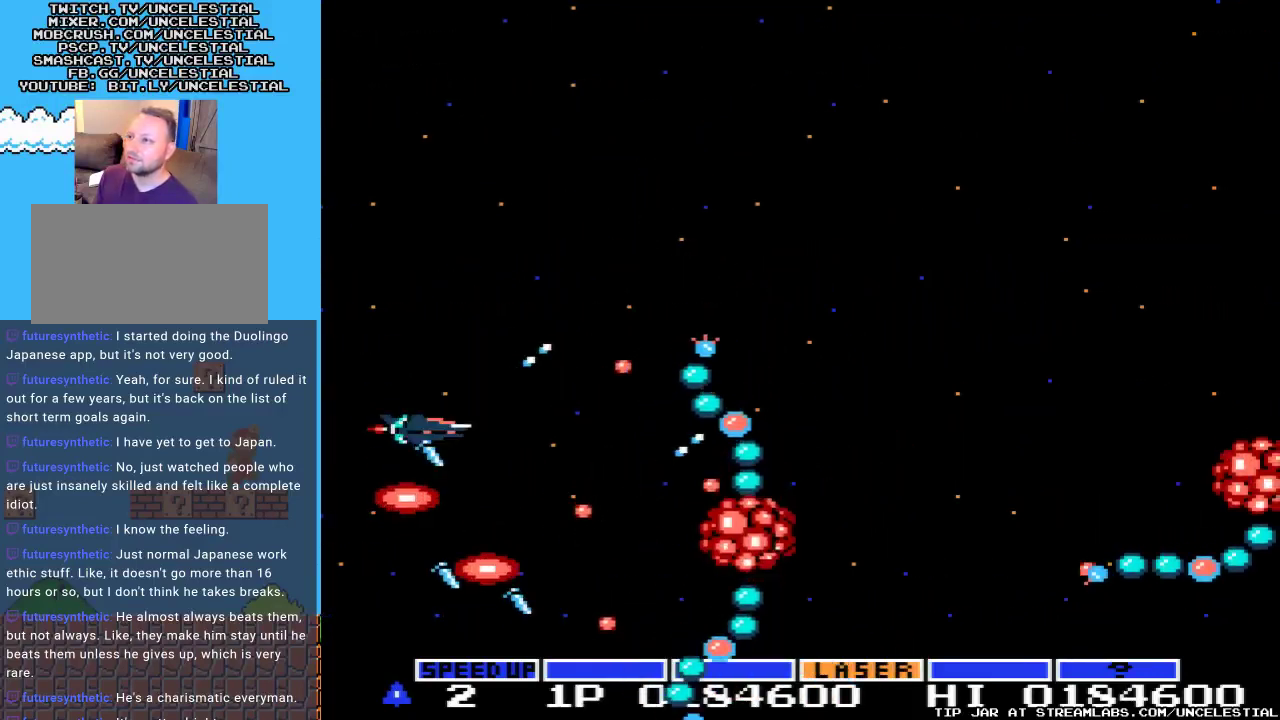
{"buttons": ["A", "DPAD_UP"], "events": [[133, "DPAD_UP", "up"], [433, "DPAD_UP", "down"]]}
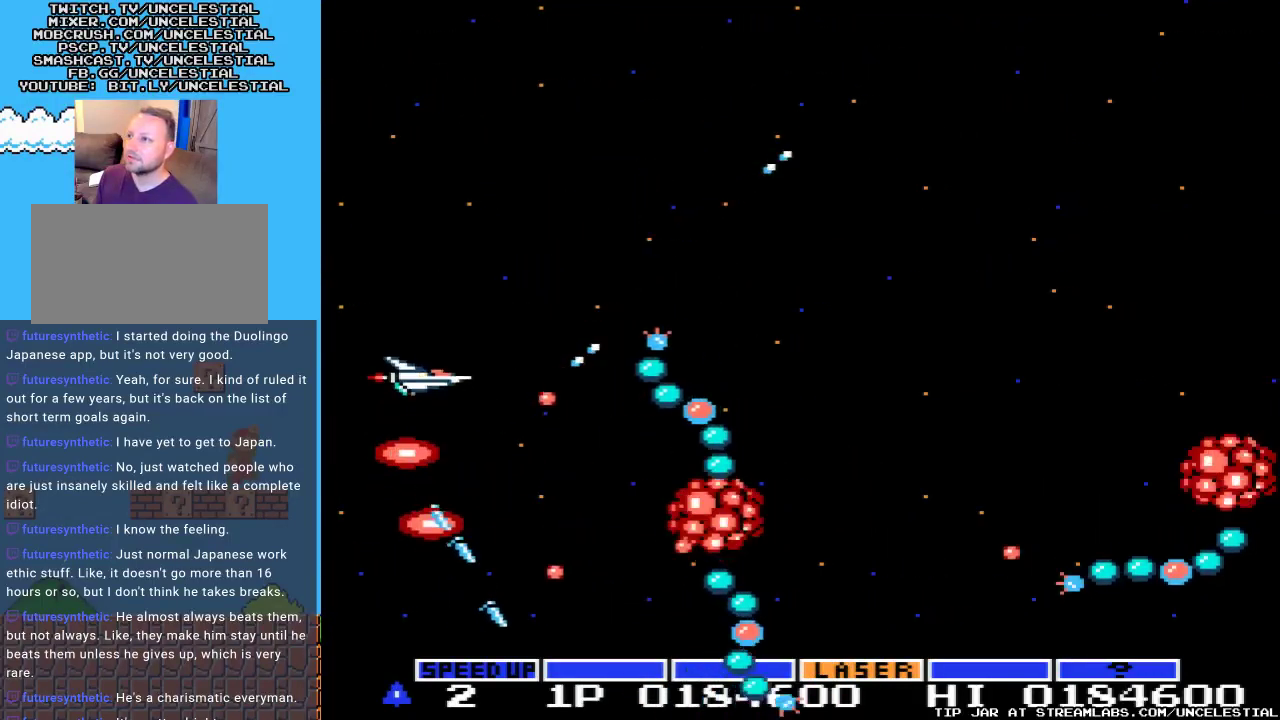
{"buttons": ["A"], "events": [[100, "DPAD_UP", "up"], [233, "DPAD_UP", "down"], [400, "DPAD_UP", "up"]]}
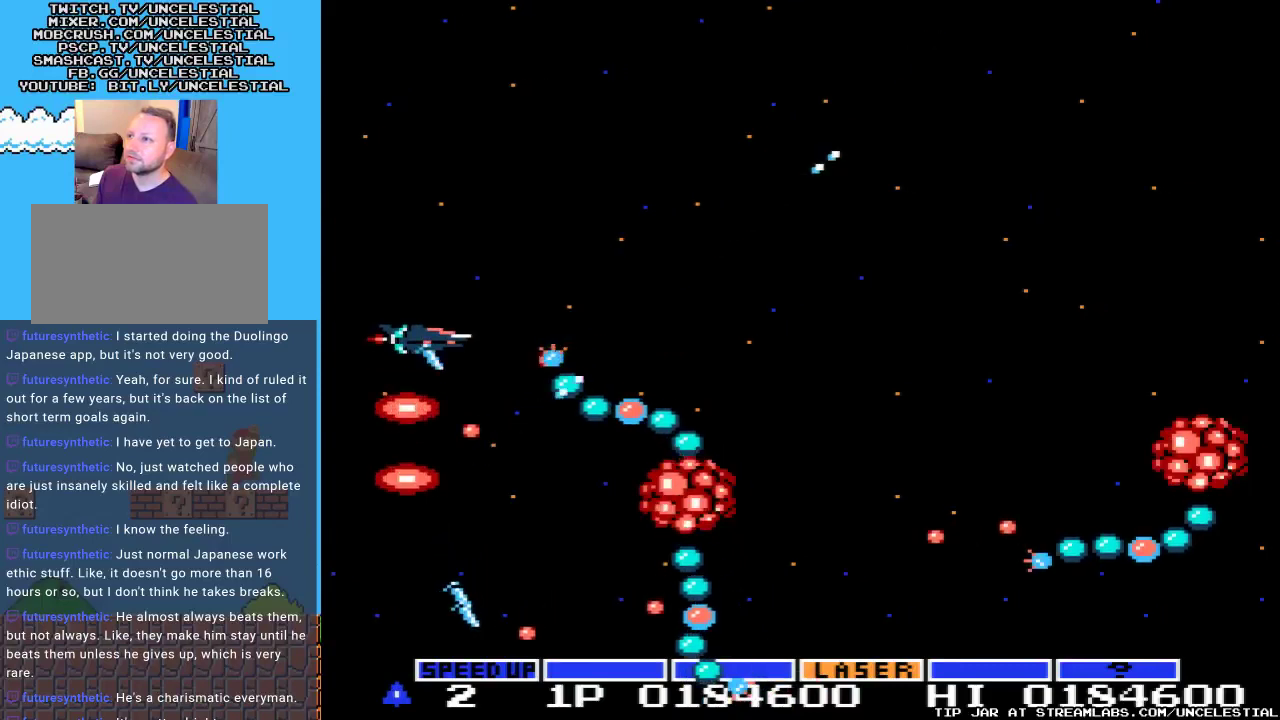
{"buttons": ["A"], "events": [[100, "DPAD_UP", "down"], [233, "DPAD_UP", "up"]]}
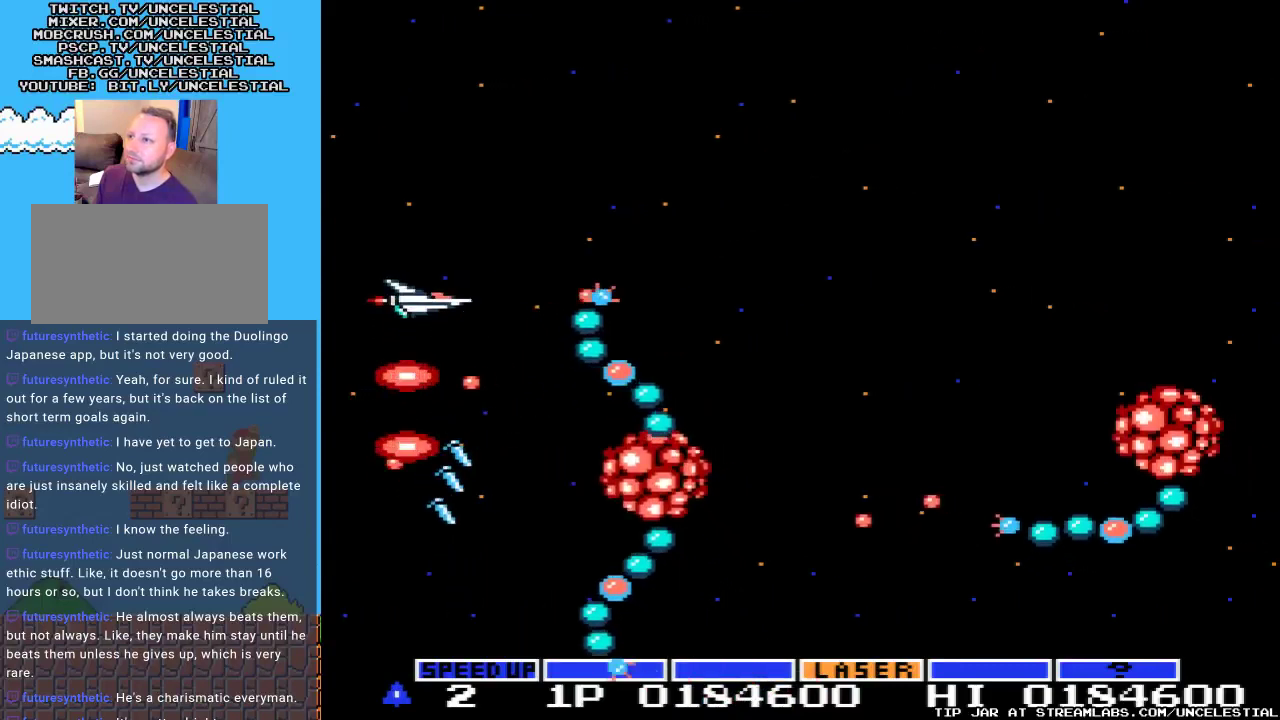
{"buttons": ["A"], "events": [[33, "DPAD_UP", "down"], [200, "DPAD_UP", "up"]]}
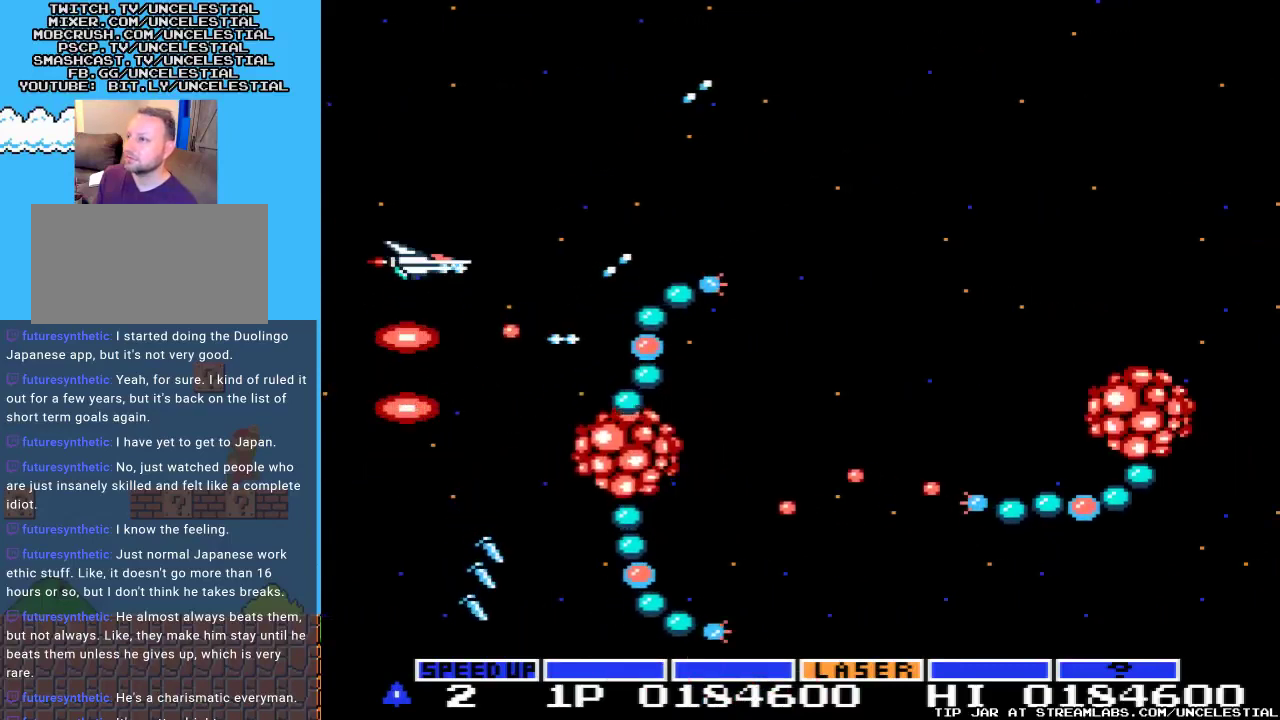
{"buttons": ["A"], "events": [[100, "DPAD_UP", "down"], [300, "DPAD_UP", "up"]]}
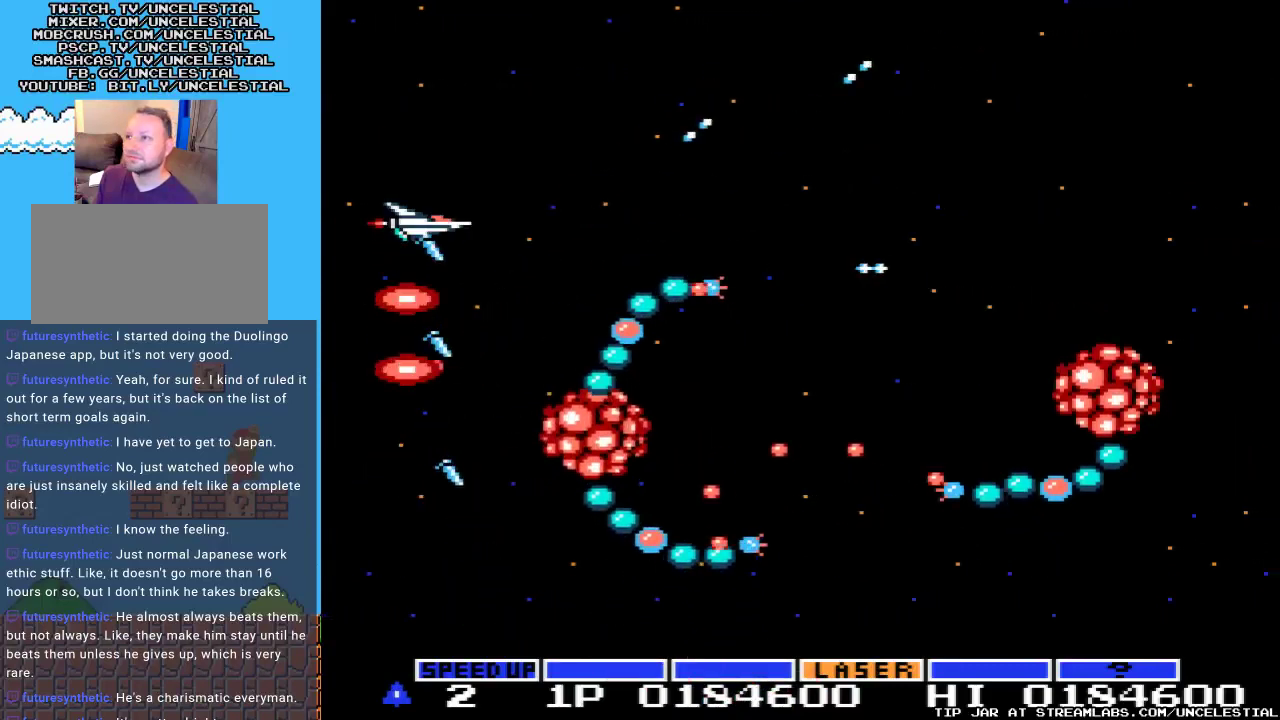
{"buttons": ["A", "DPAD_UP"], "events": [[467, "DPAD_UP", "down"]]}
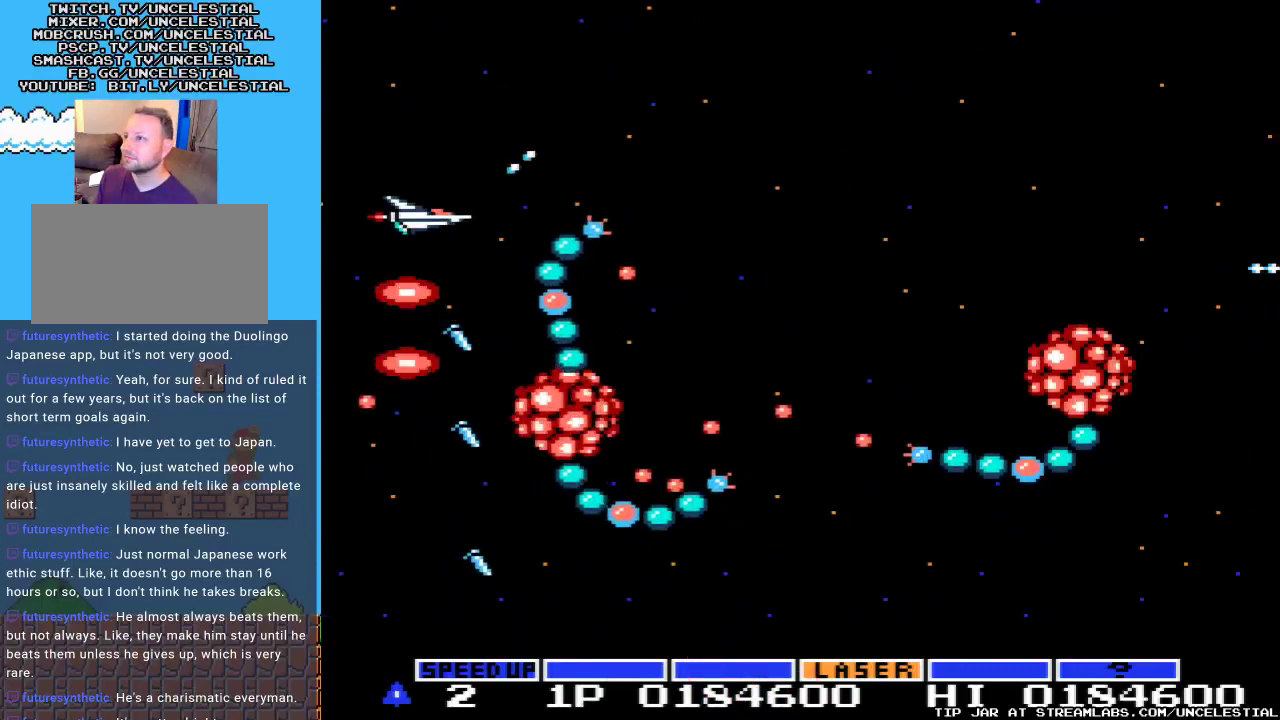
{"buttons": ["A", "DPAD_UP"], "events": [[167, "DPAD_UP", "up"], [367, "DPAD_UP", "down"]]}
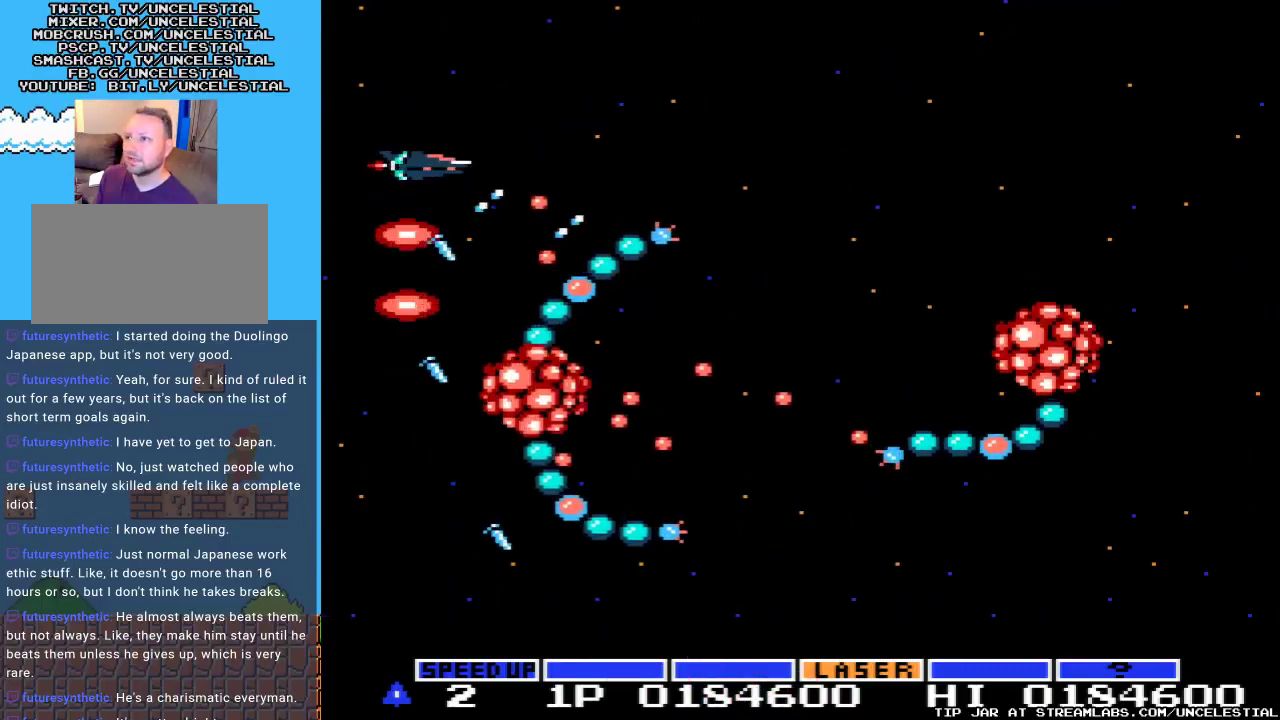
{"buttons": ["A", "DPAD_UP", "DPAD_RIGHT"], "events": [[100, "DPAD_RIGHT", "down"]]}
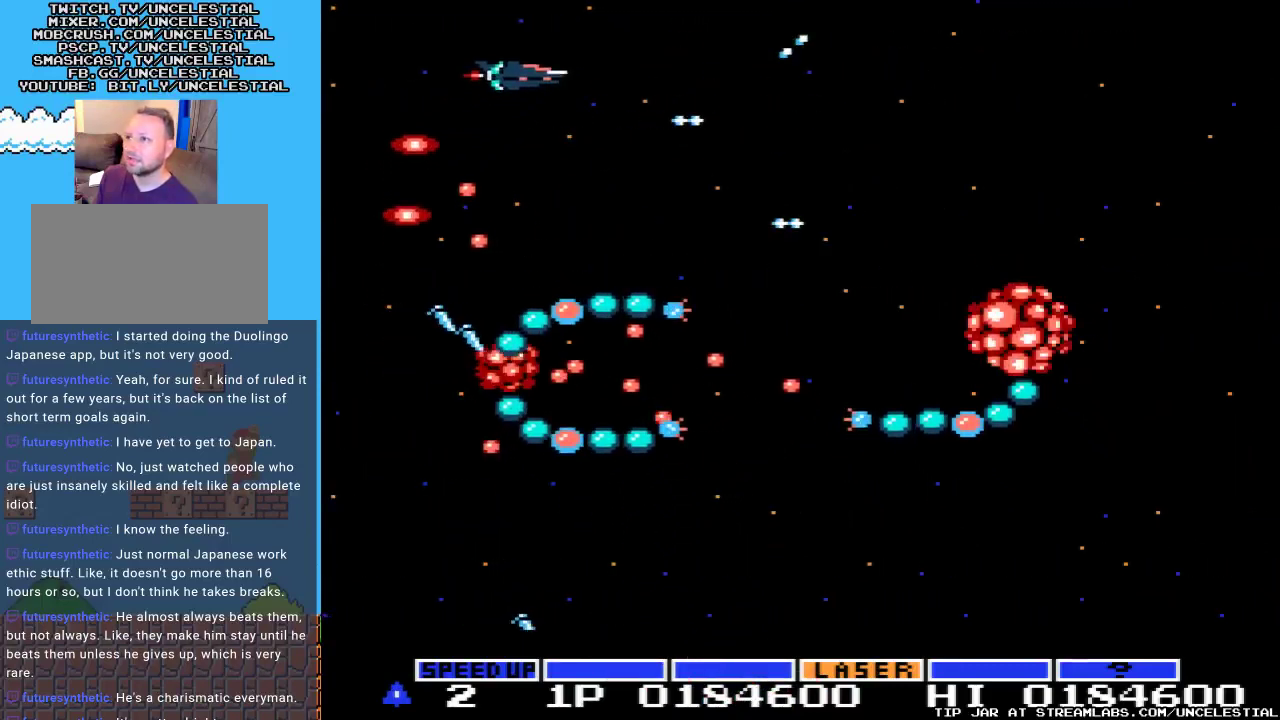
{"buttons": ["A", "DPAD_RIGHT"], "events": [[200, "DPAD_UP", "up"]]}
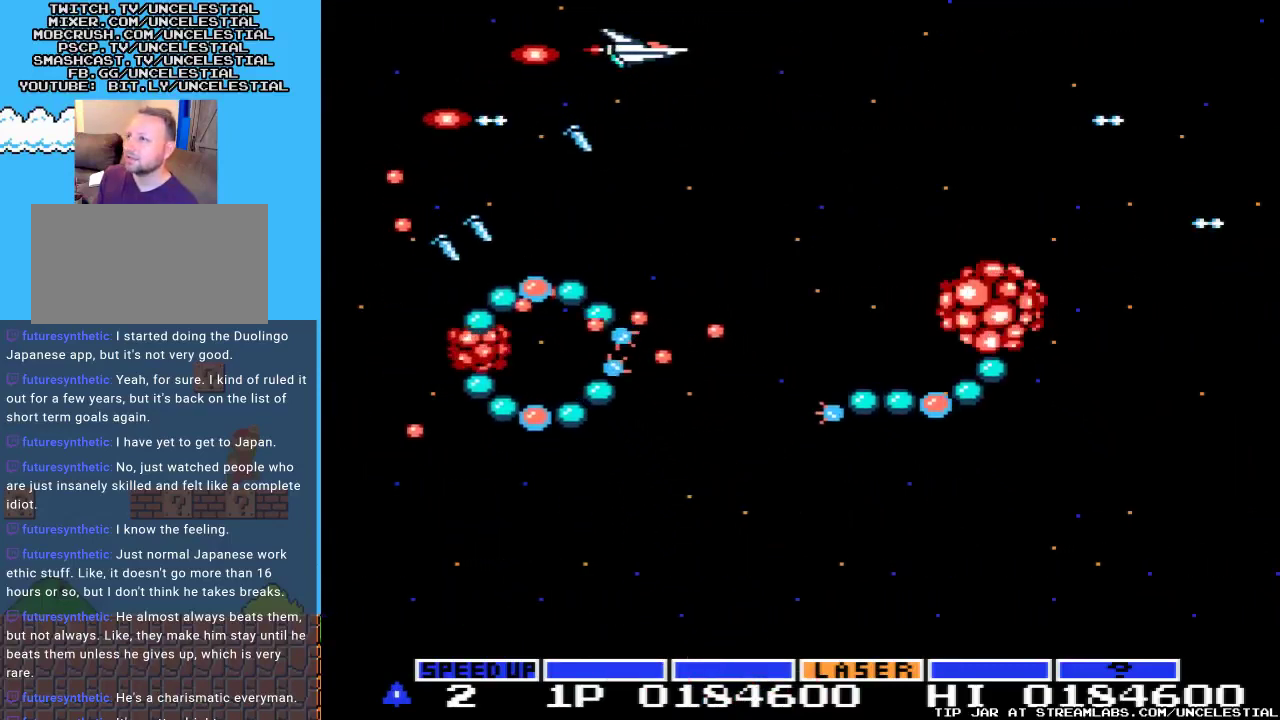
{"buttons": ["A", "DPAD_RIGHT"], "events": []}